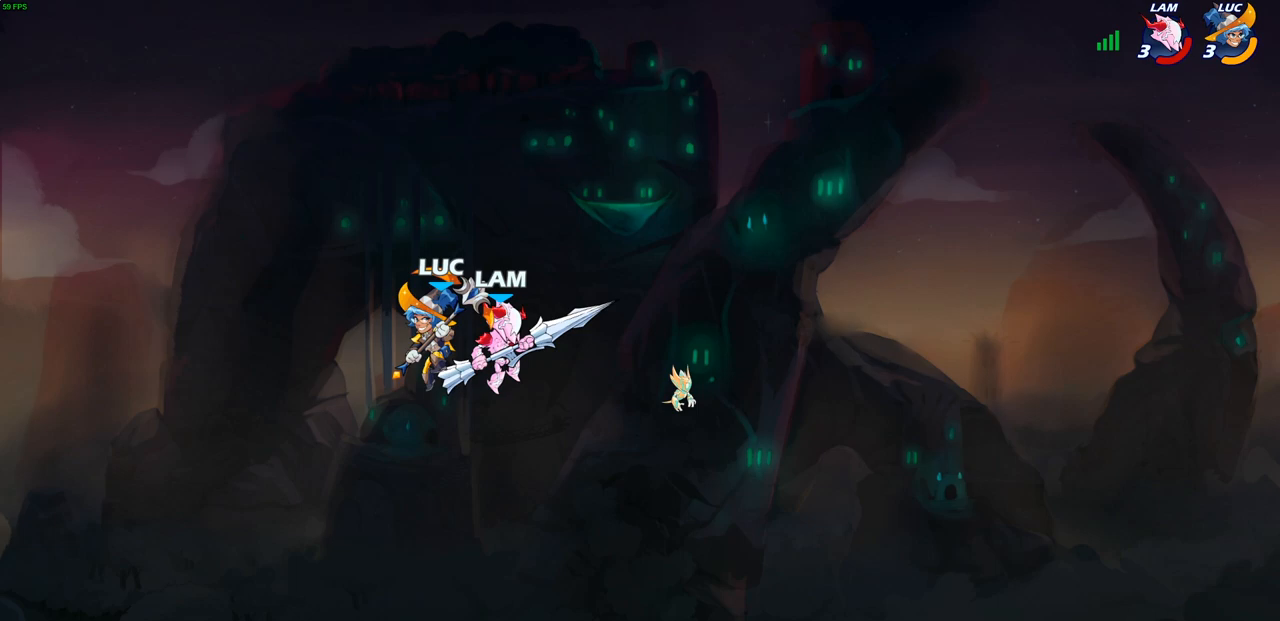
Gameplay with a controller (PlayStation layout); each line is a JSON object with the inputs held at the frame after it. "events" lists button and stick changes between this image and that frame as [ms after this image, input, new state], when the widget could be followed in between.
{"buttons": [], "left_stick": "right", "right_stick": "center", "events": [[50, "left_stick", "right"], [383, "CROSS", "down"], [467, "CROSS", "up"]]}
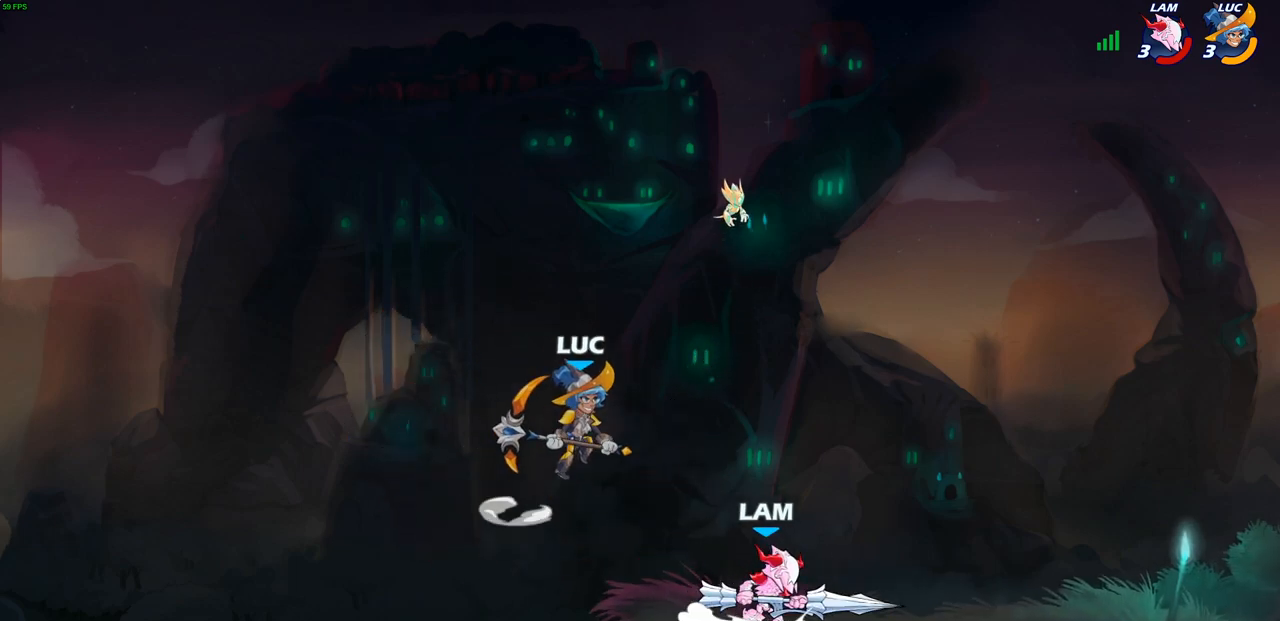
{"buttons": [], "left_stick": "down-right", "right_stick": "center", "events": [[17, "R1", "down"], [17, "left_stick", "down-right"], [100, "R1", "up"], [183, "left_stick", "center"], [400, "left_stick", "right"], [467, "left_stick", "down-right"]]}
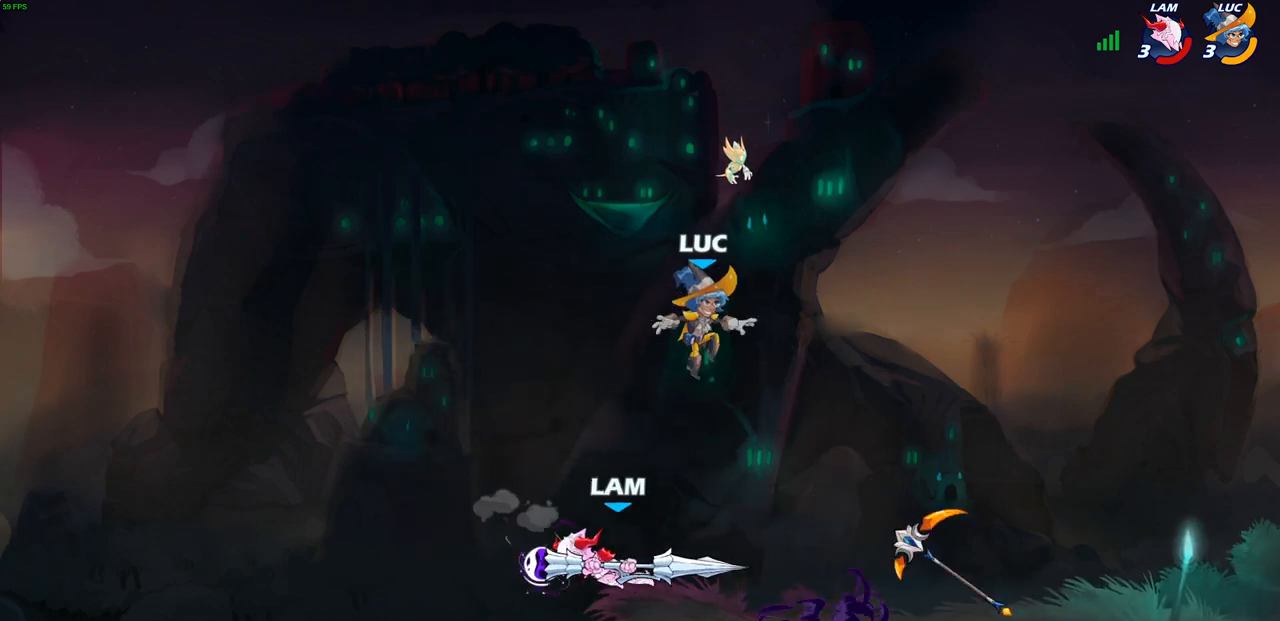
{"buttons": [], "left_stick": "center", "right_stick": "center", "events": [[200, "left_stick", "down-left"], [400, "left_stick", "center"], [433, "SQUARE", "down"], [500, "SQUARE", "up"]]}
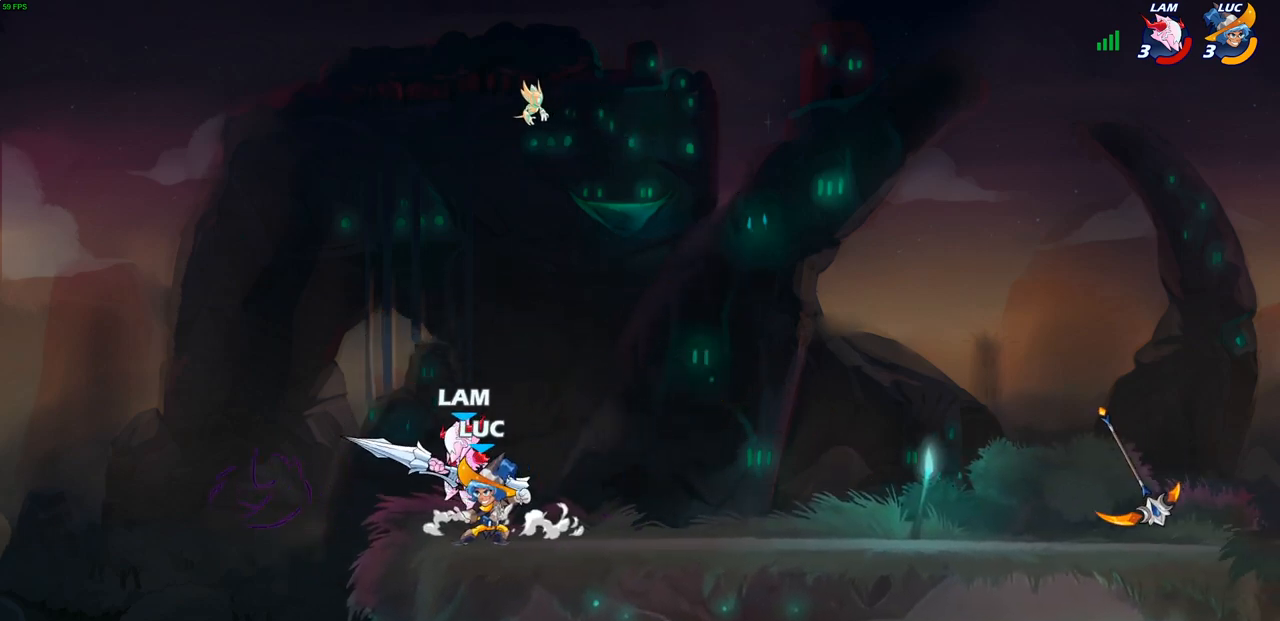
{"buttons": ["SQUARE"], "left_stick": "center", "right_stick": "center", "events": [[100, "SQUARE", "down"], [183, "SQUARE", "up"], [283, "SQUARE", "down"], [350, "SQUARE", "up"], [450, "SQUARE", "down"]]}
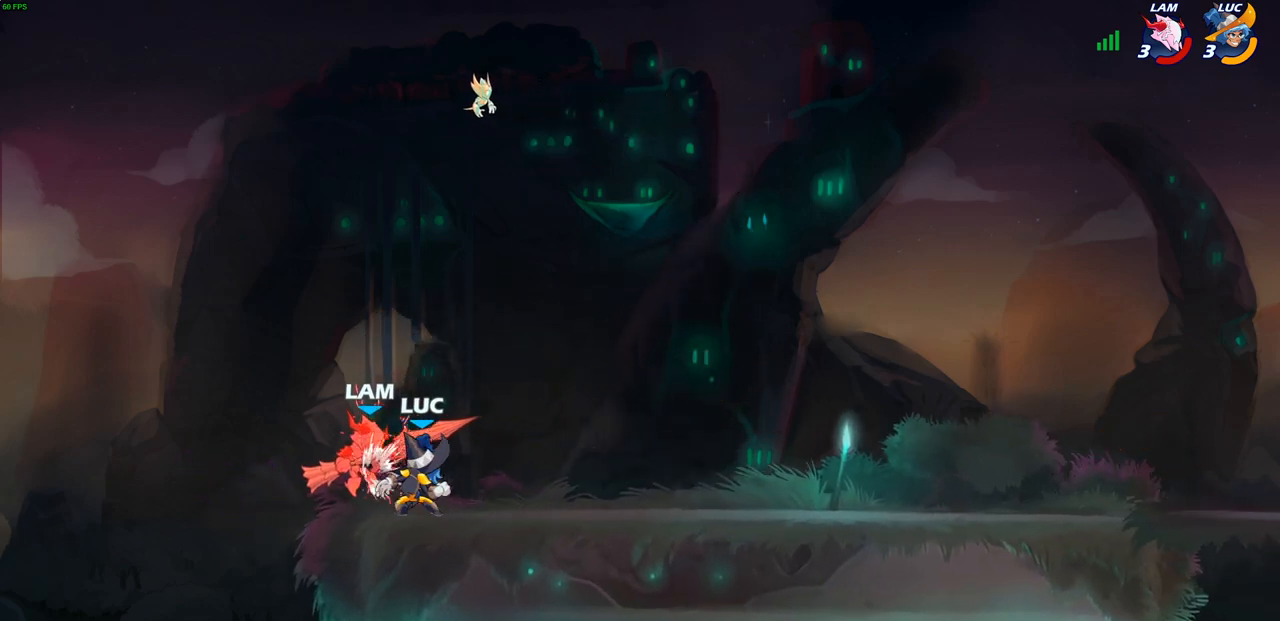
{"buttons": [], "left_stick": "right", "right_stick": "center", "events": [[33, "SQUARE", "up"], [117, "SQUARE", "down"], [217, "SQUARE", "up"], [283, "left_stick", "right"]]}
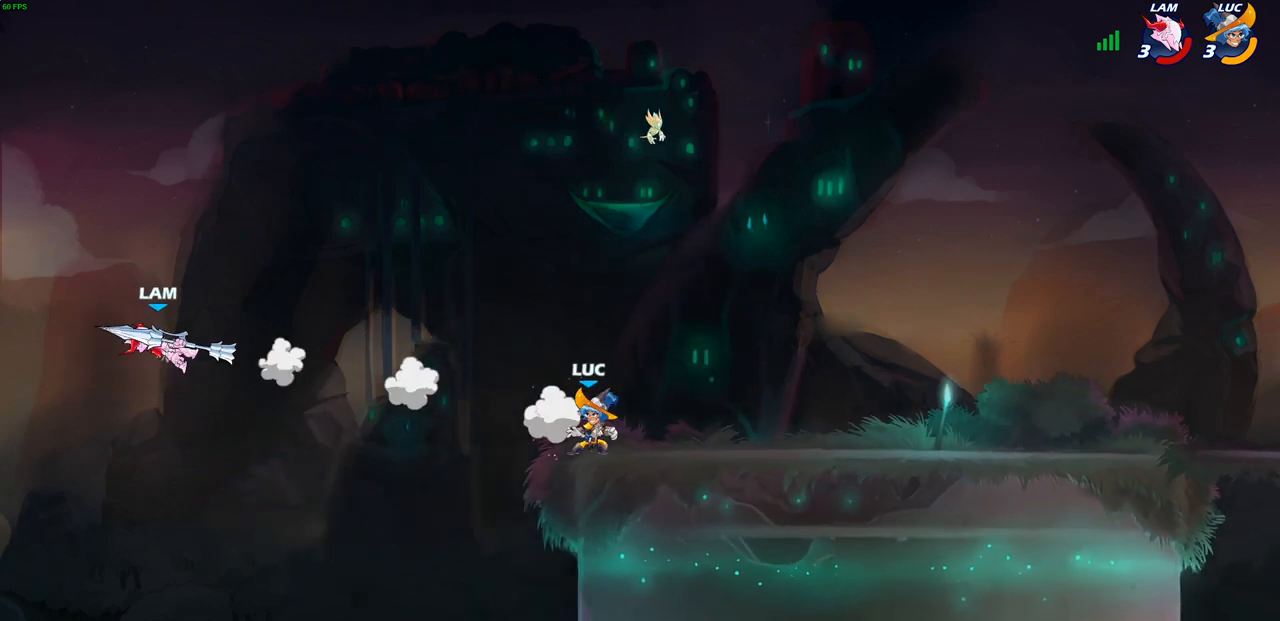
{"buttons": [], "left_stick": "down-left", "right_stick": "center", "events": [[200, "R1", "down"], [200, "R2", "down"], [233, "CROSS", "down"], [300, "R1", "up"], [350, "CROSS", "up"], [350, "R2", "up"], [450, "left_stick", "down-left"]]}
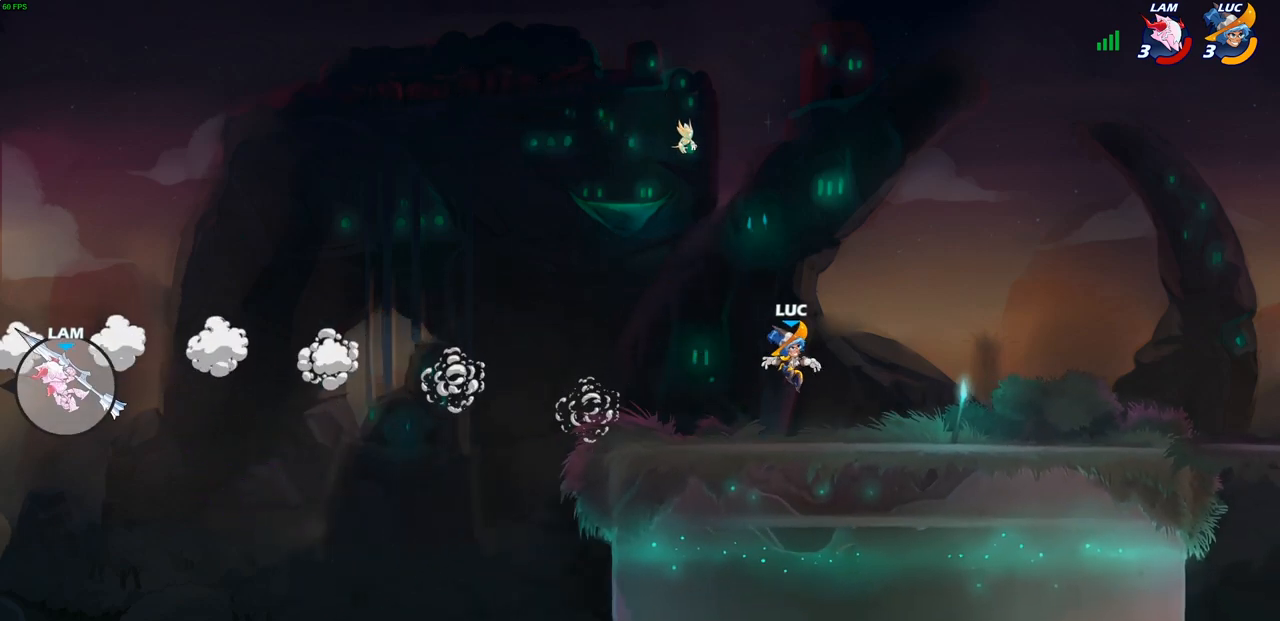
{"buttons": [], "left_stick": "down-right", "right_stick": "center", "events": [[83, "left_stick", "left"], [250, "R2", "down"], [283, "CROSS", "down"], [367, "CROSS", "up"], [400, "R2", "up"], [500, "left_stick", "down-right"]]}
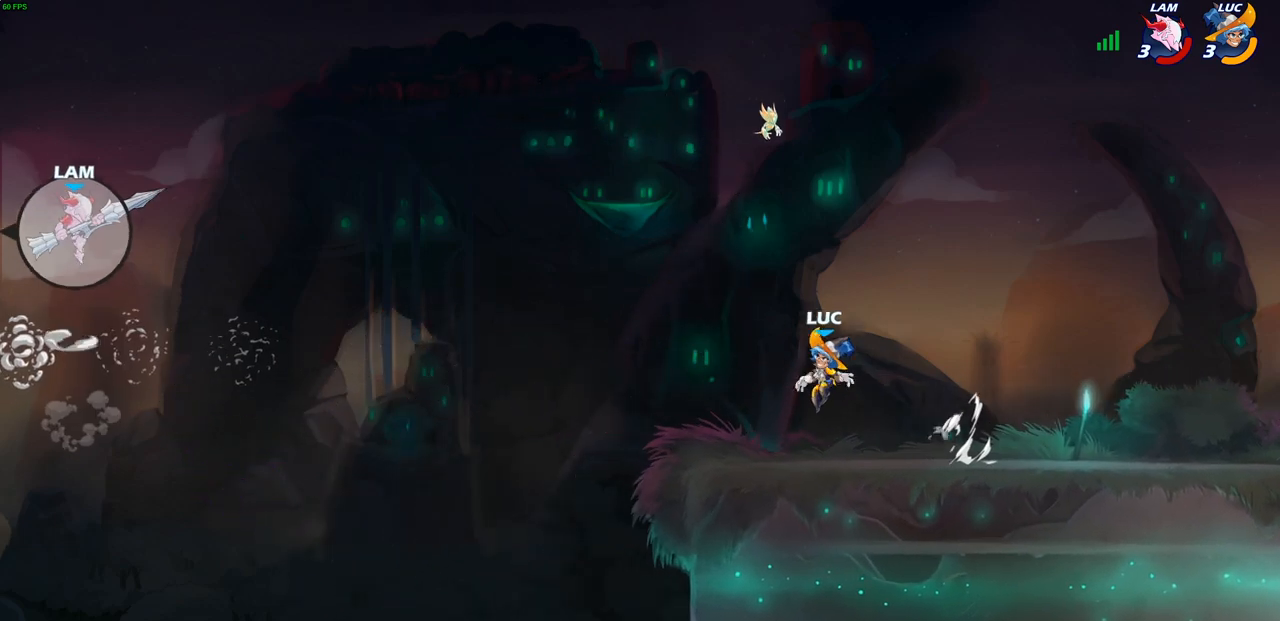
{"buttons": [], "left_stick": "down-left", "right_stick": "center", "events": [[100, "left_stick", "right"], [217, "R1", "down"], [217, "R2", "down"], [250, "CROSS", "down"], [333, "R1", "up"], [367, "CROSS", "up"], [367, "R2", "up"], [500, "left_stick", "down-left"]]}
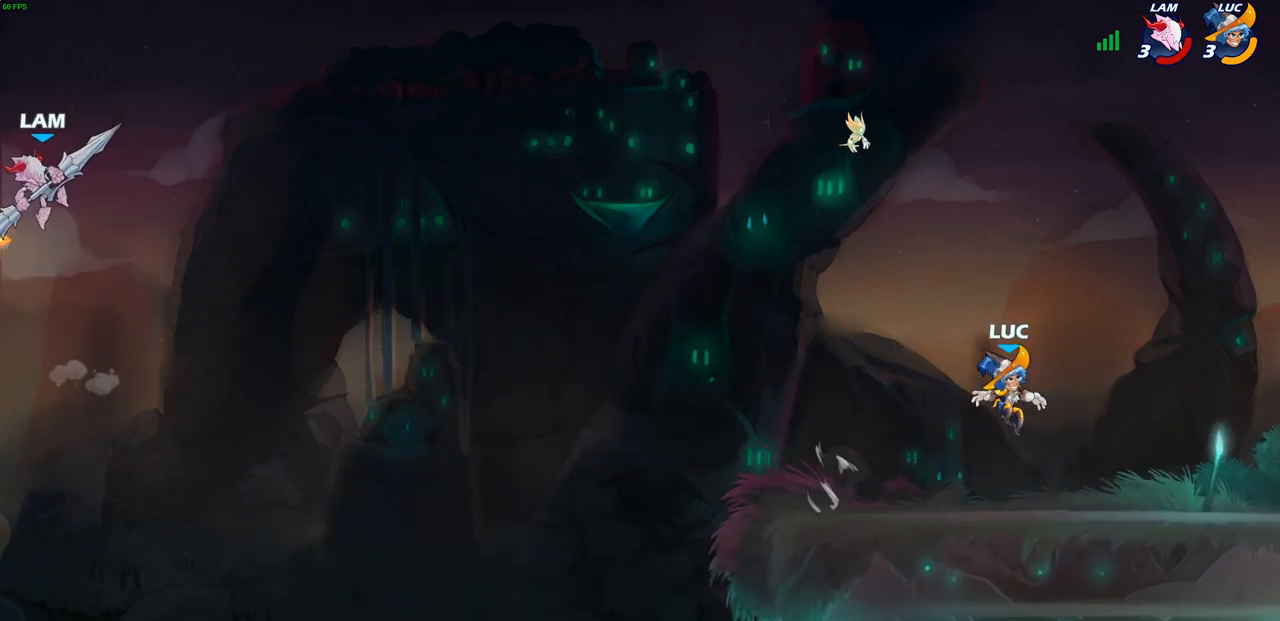
{"buttons": [], "left_stick": "down-left", "right_stick": "center", "events": [[150, "left_stick", "left"], [267, "R2", "down"], [300, "CROSS", "down"], [400, "CROSS", "up"], [417, "R2", "up"], [450, "left_stick", "down-left"]]}
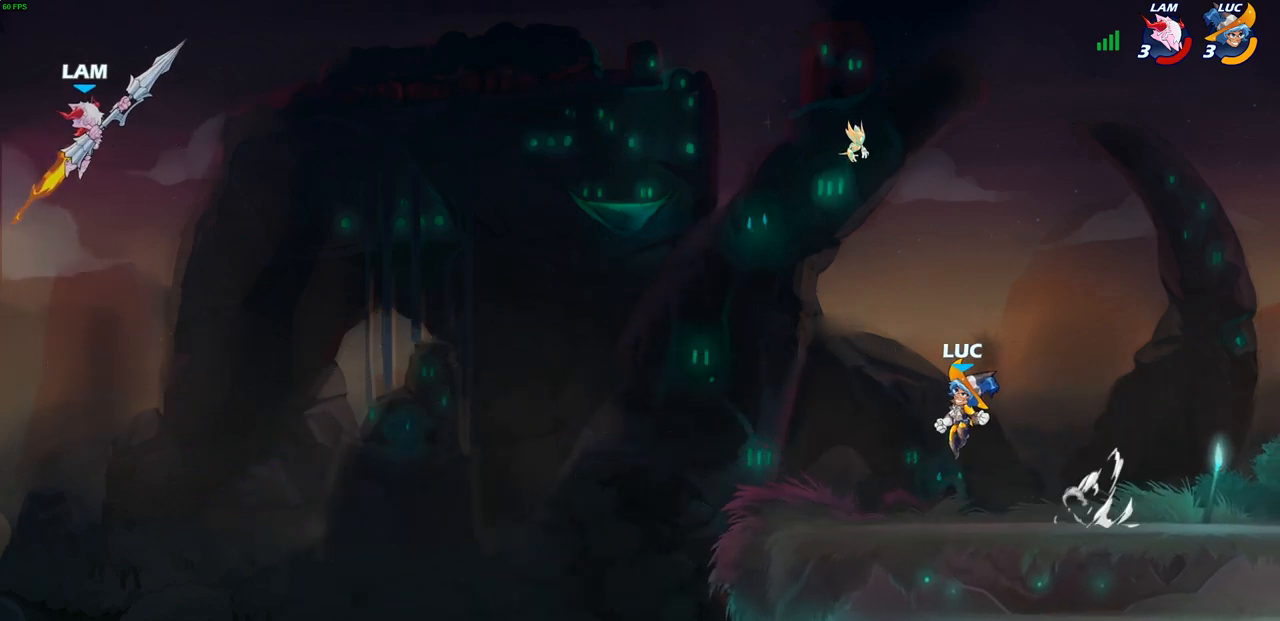
{"buttons": [], "left_stick": "left", "right_stick": "center", "events": [[267, "left_stick", "center"], [300, "CROSS", "down"], [450, "CROSS", "up"], [450, "left_stick", "left"]]}
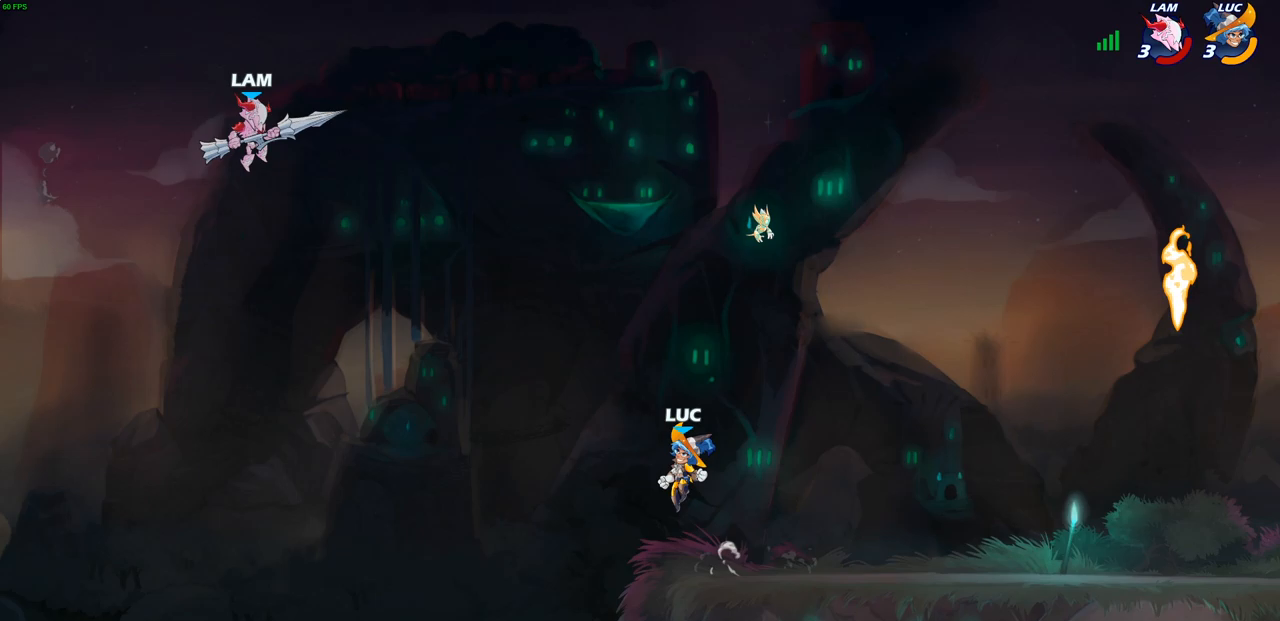
{"buttons": [], "left_stick": "left", "right_stick": "center", "events": [[167, "CROSS", "down"], [233, "CIRCLE", "down"], [267, "CROSS", "up"], [350, "CIRCLE", "up"]]}
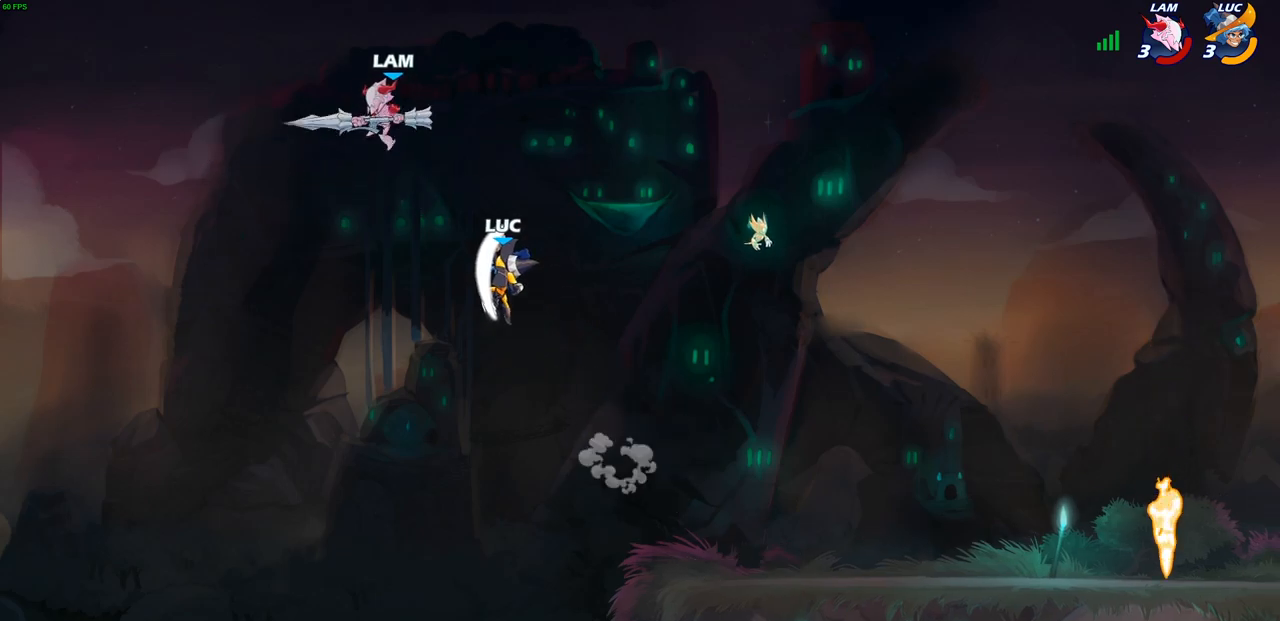
{"buttons": [], "left_stick": "down", "right_stick": "center", "events": [[133, "left_stick", "up-right"], [333, "left_stick", "down-right"], [367, "SQUARE", "down"], [383, "left_stick", "down"], [450, "SQUARE", "up"]]}
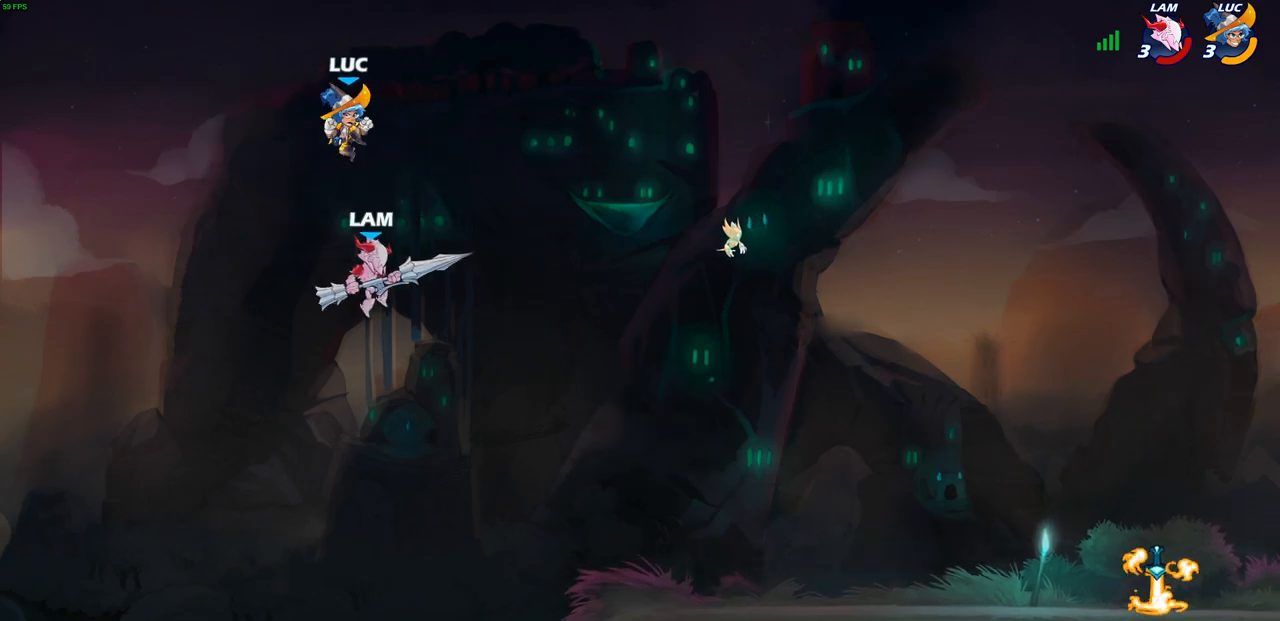
{"buttons": [], "left_stick": "right", "right_stick": "center", "events": [[100, "left_stick", "right"]]}
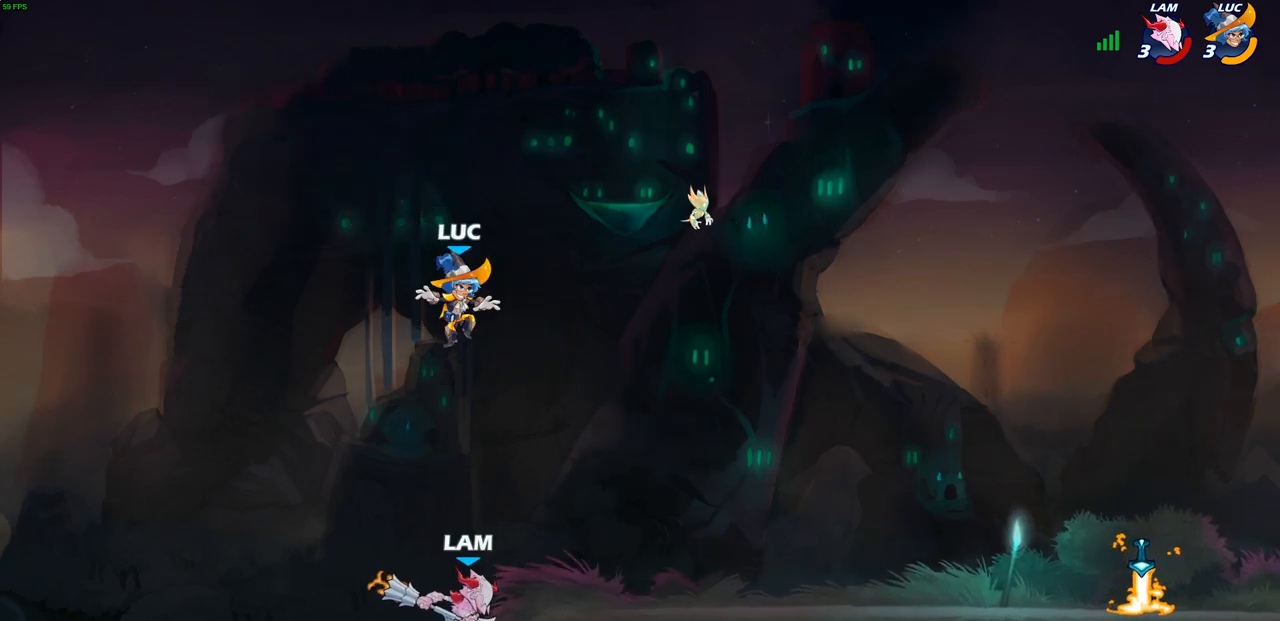
{"buttons": [], "left_stick": "down", "right_stick": "center", "events": [[100, "CROSS", "down"], [100, "left_stick", "up-right"], [233, "CROSS", "up"], [317, "left_stick", "down"]]}
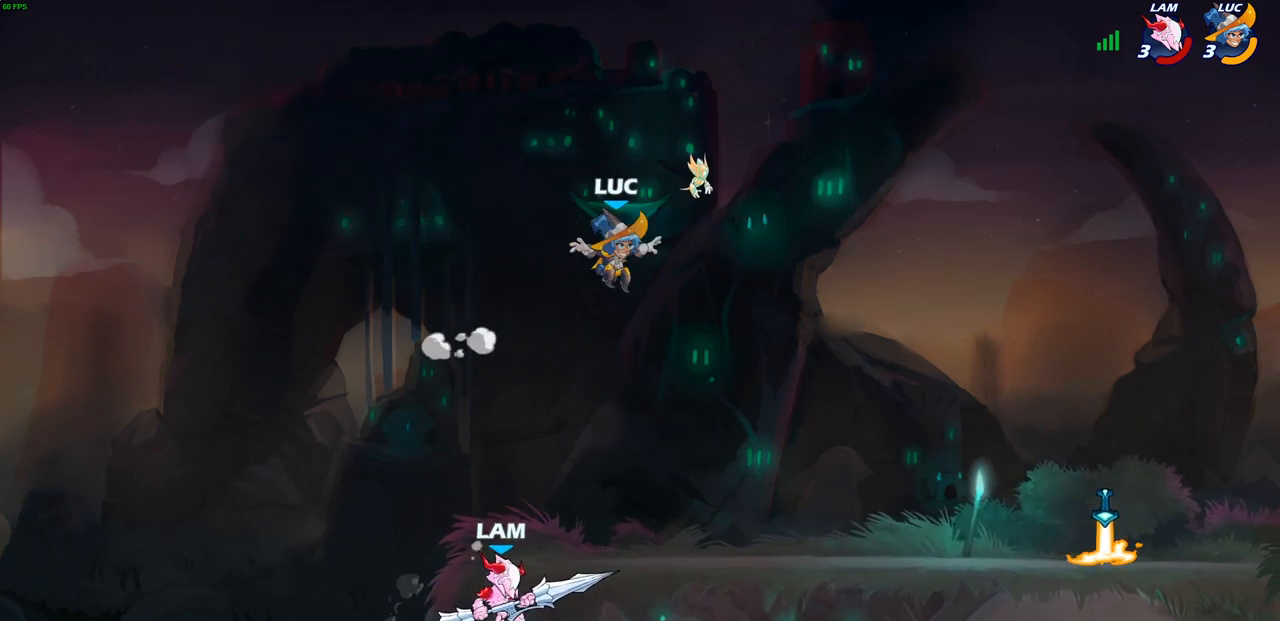
{"buttons": ["CROSS", "R2"], "left_stick": "right", "right_stick": "center"}
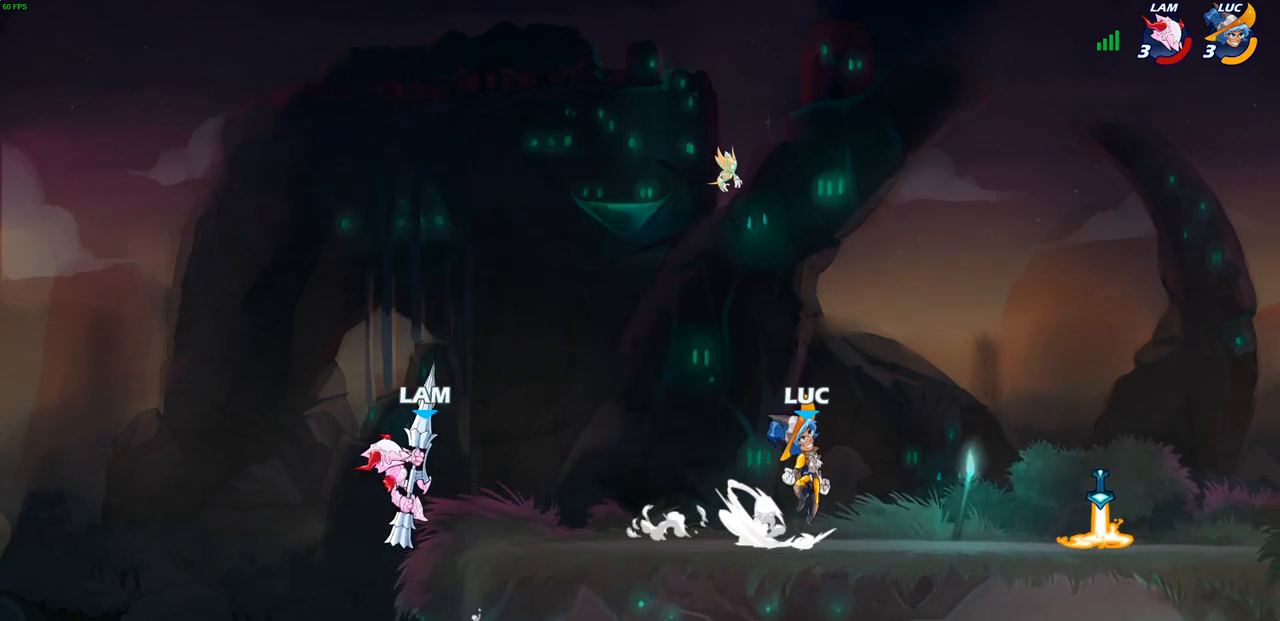
{"buttons": [], "left_stick": "right", "right_stick": "center", "events": [[67, "CROSS", "up"], [67, "left_stick", "down-right"], [100, "R2", "up"], [350, "R1", "down"], [350, "left_stick", "right"], [367, "R2", "down"], [467, "R1", "up"], [467, "R2", "up"]]}
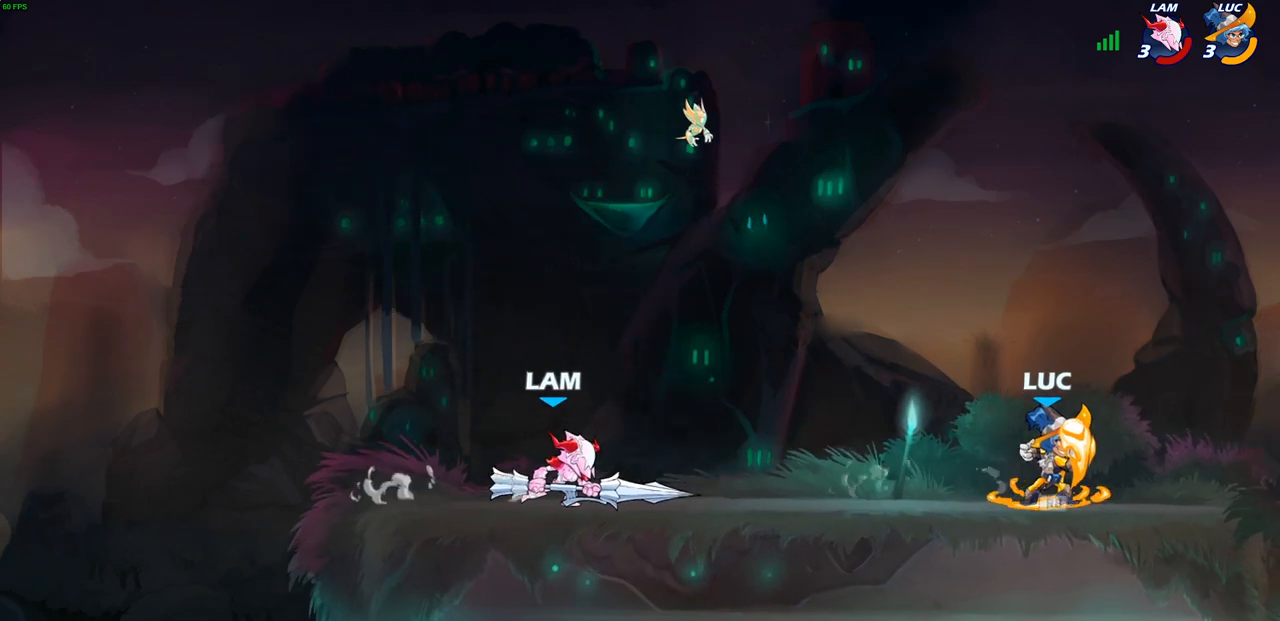
{"buttons": [], "left_stick": "left", "right_stick": "center", "events": [[250, "CIRCLE", "down"], [250, "left_stick", "left"], [333, "CIRCLE", "up"]]}
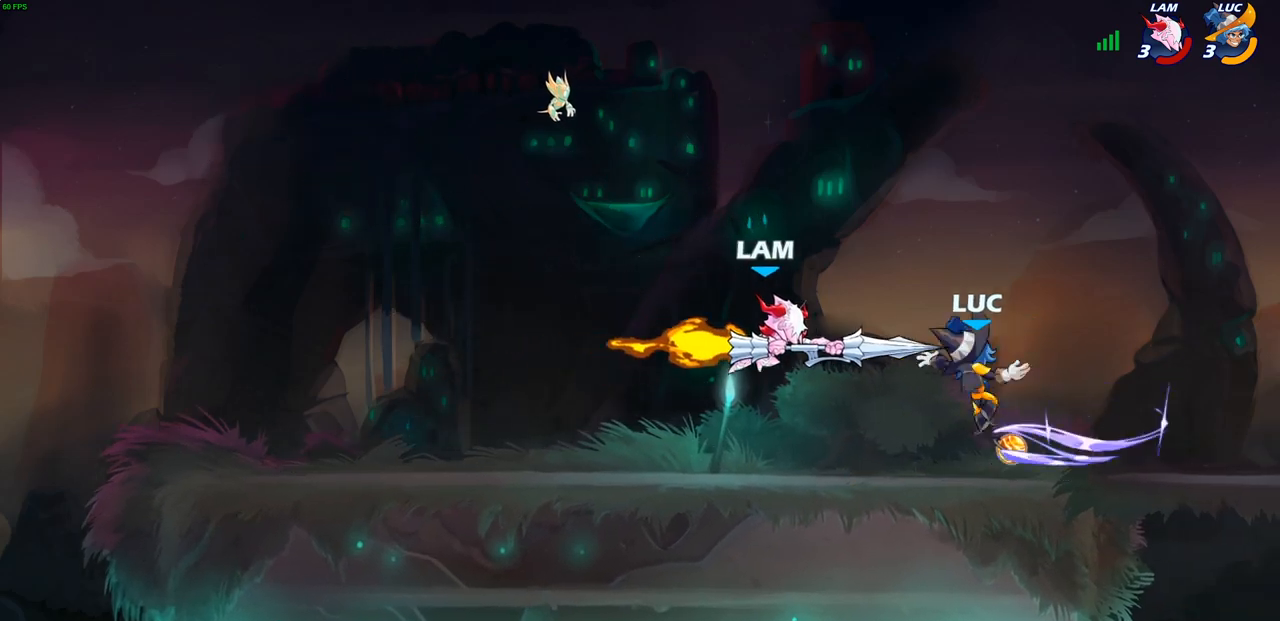
{"buttons": [], "left_stick": "down-left", "right_stick": "center", "events": [[500, "left_stick", "down-left"]]}
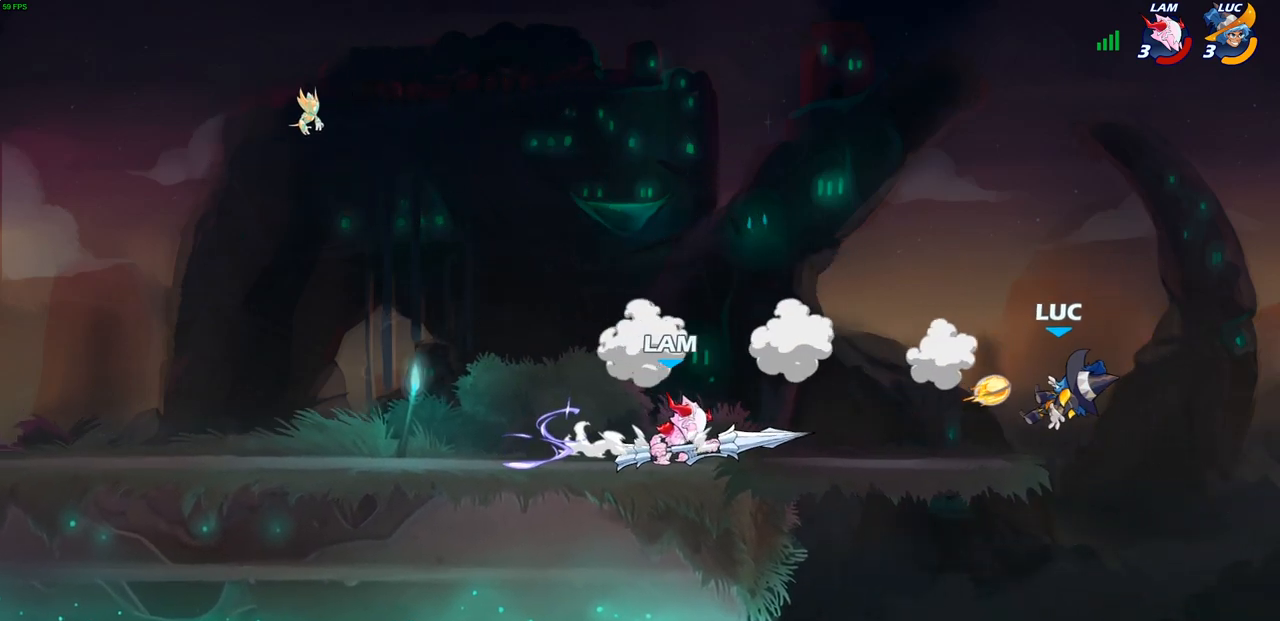
{"buttons": ["CROSS"], "left_stick": "up-left", "right_stick": "center", "events": [[250, "left_stick", "left"], [400, "CROSS", "down"], [450, "left_stick", "up-left"]]}
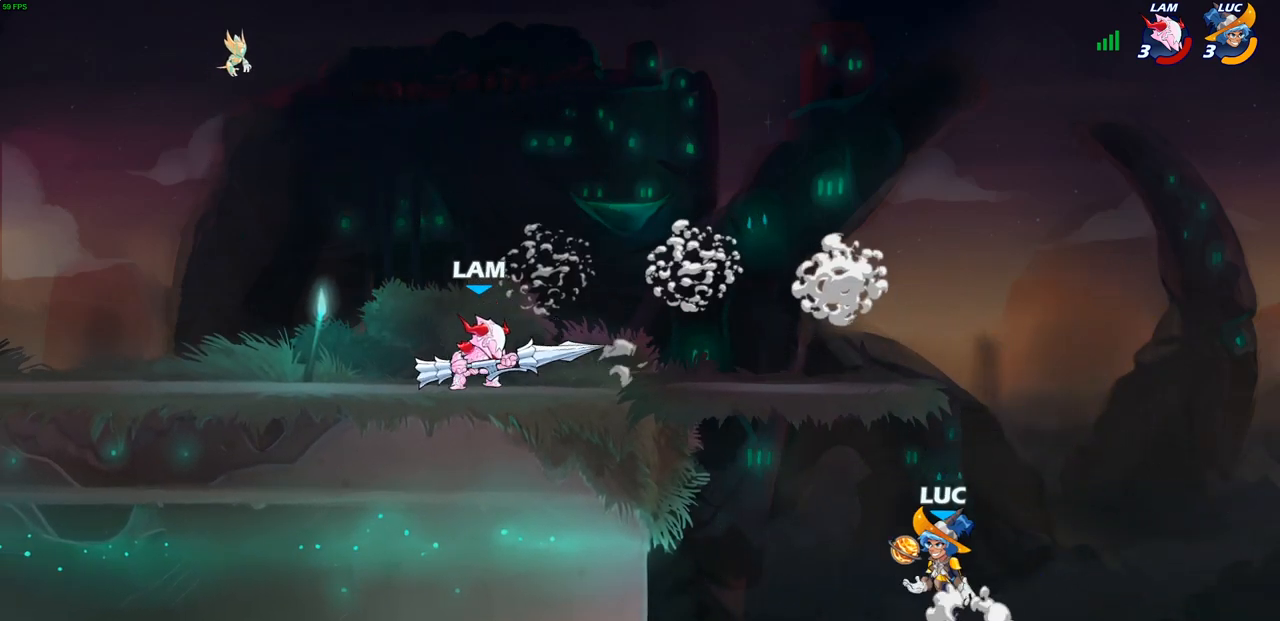
{"buttons": [], "left_stick": "down-right", "right_stick": "center", "events": [[67, "CROSS", "up"], [133, "left_stick", "up-right"], [150, "CROSS", "down"], [450, "CROSS", "up"], [500, "left_stick", "down-right"]]}
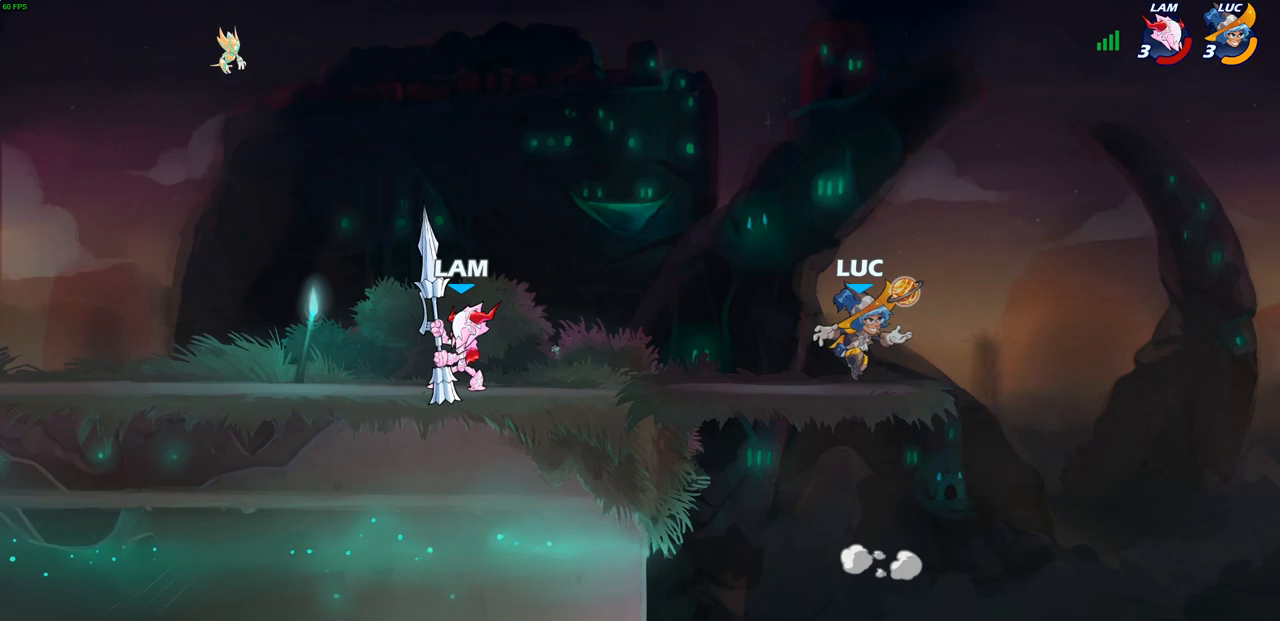
{"buttons": [], "left_stick": "up-left", "right_stick": "center", "events": [[50, "left_stick", "down-left"], [167, "left_stick", "up-left"], [283, "left_stick", "up-right"], [417, "left_stick", "up-left"]]}
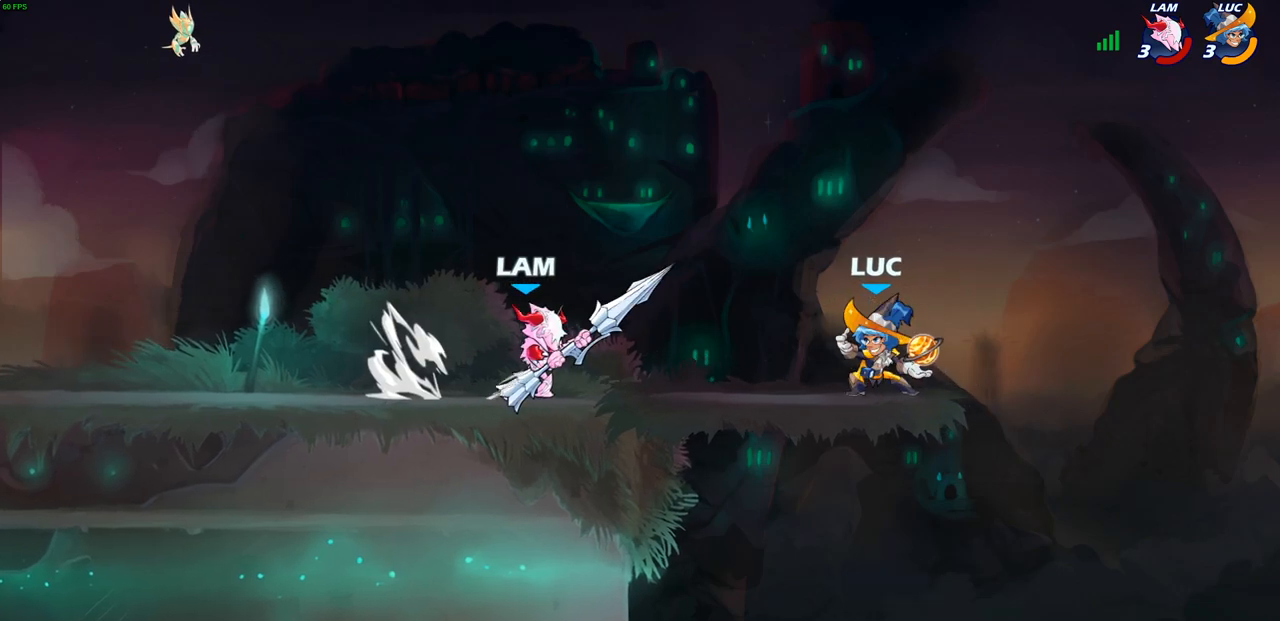
{"buttons": [], "left_stick": "left", "right_stick": "center", "events": [[50, "left_stick", "right"], [133, "left_stick", "up-right"], [150, "CROSS", "down"], [267, "left_stick", "up-left"], [300, "CROSS", "up"], [417, "left_stick", "left"]]}
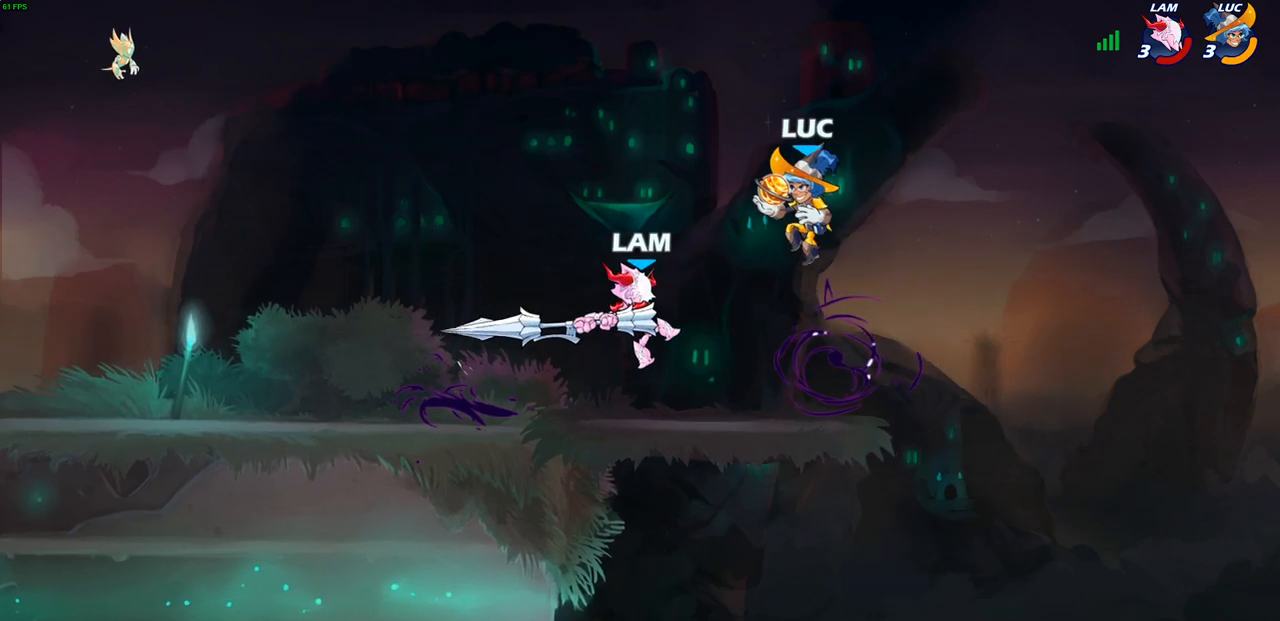
{"buttons": [], "left_stick": "left", "right_stick": "center", "events": [[17, "left_stick", "down-left"], [117, "SQUARE", "down"], [183, "SQUARE", "up"], [183, "left_stick", "left"]]}
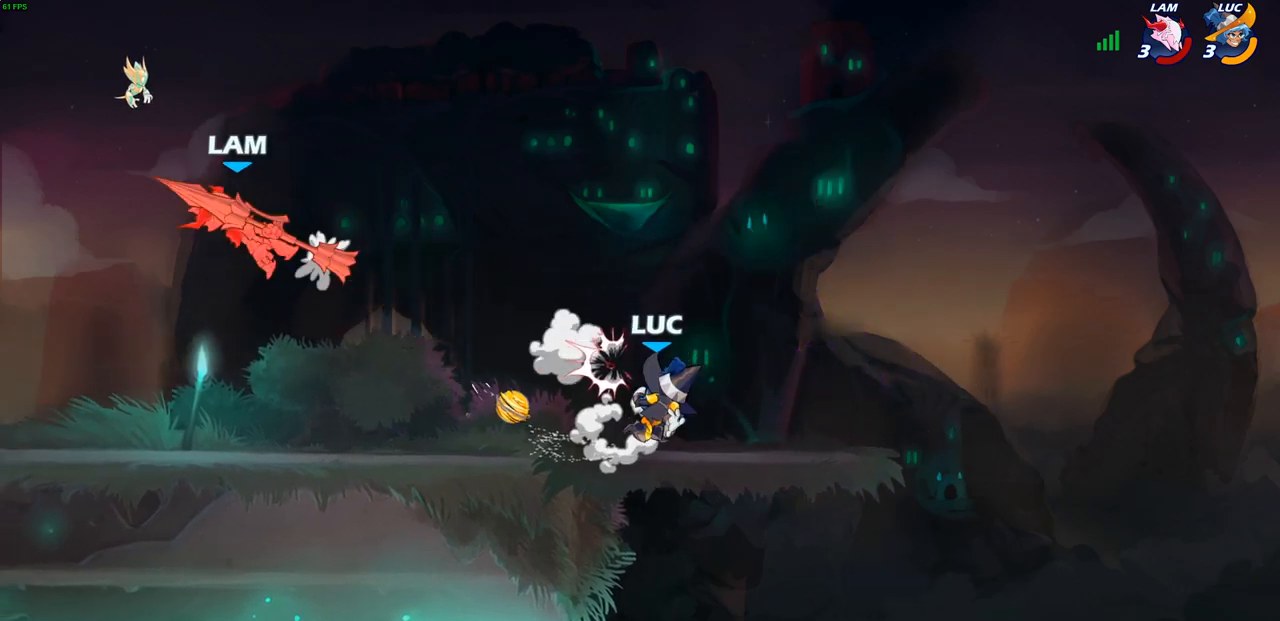
{"buttons": [], "left_stick": "left", "right_stick": "center", "events": [[133, "R2", "down"], [333, "R2", "up"]]}
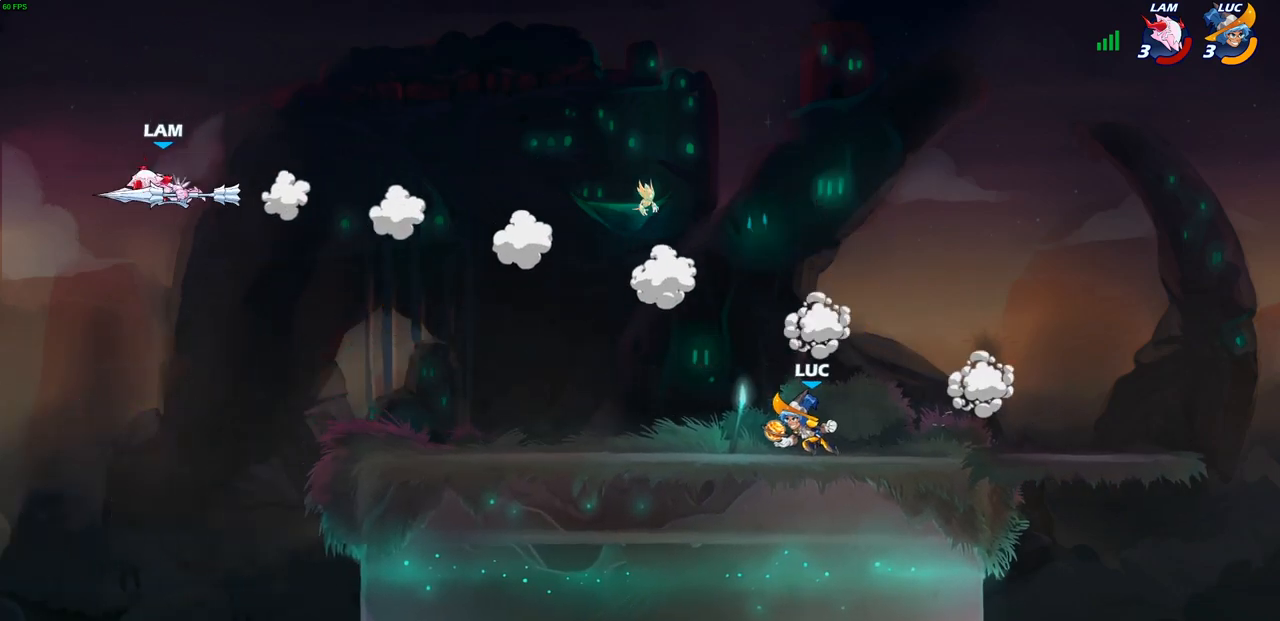
{"buttons": [], "left_stick": "down-right", "right_stick": "center", "events": [[150, "R2", "down"], [150, "left_stick", "up-left"], [200, "CROSS", "down"], [300, "CROSS", "up"], [317, "R2", "up"], [333, "left_stick", "down-left"], [450, "left_stick", "down-right"]]}
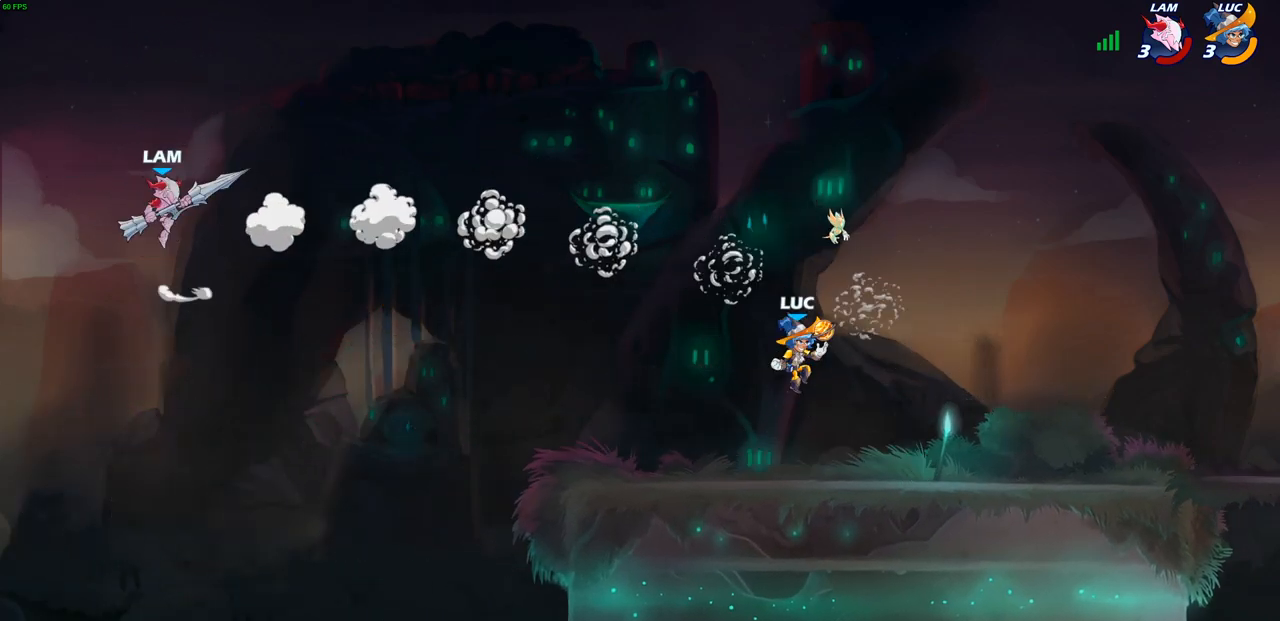
{"buttons": ["CROSS"], "left_stick": "up-left", "right_stick": "center", "events": [[150, "left_stick", "left"], [367, "CROSS", "down"], [417, "left_stick", "up-left"]]}
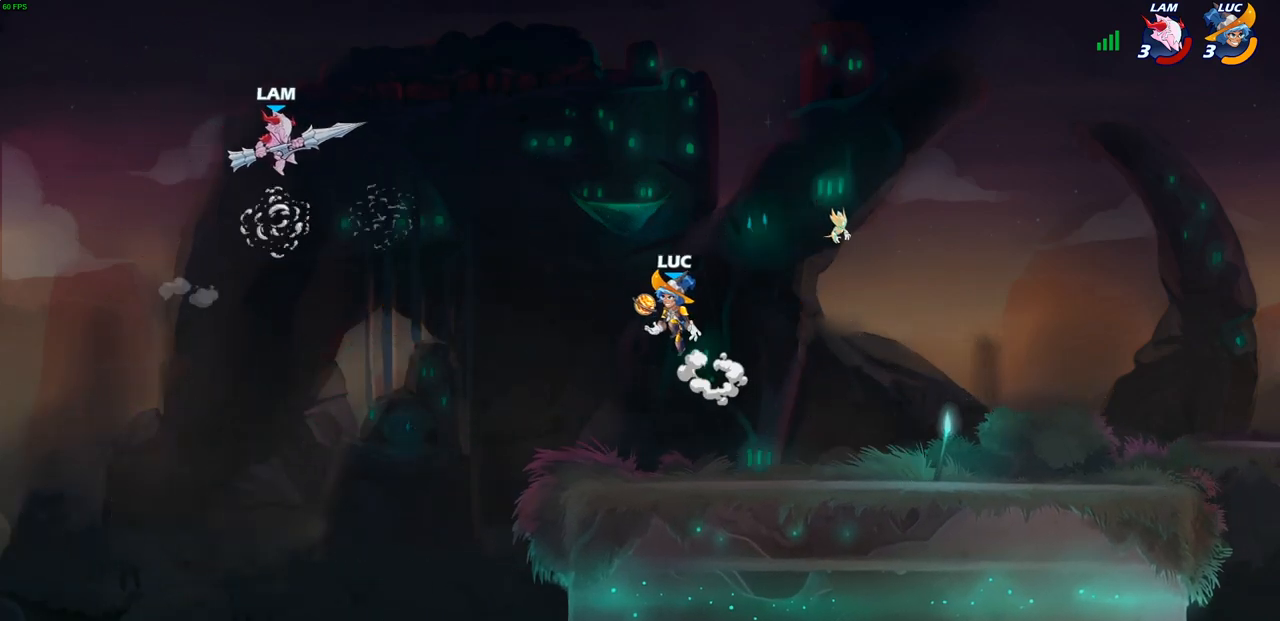
{"buttons": [], "left_stick": "left", "right_stick": "center", "events": [[33, "CROSS", "up"], [133, "CROSS", "down"], [183, "CIRCLE", "down"], [200, "CROSS", "up"], [233, "left_stick", "center"], [283, "CIRCLE", "up"], [433, "left_stick", "left"]]}
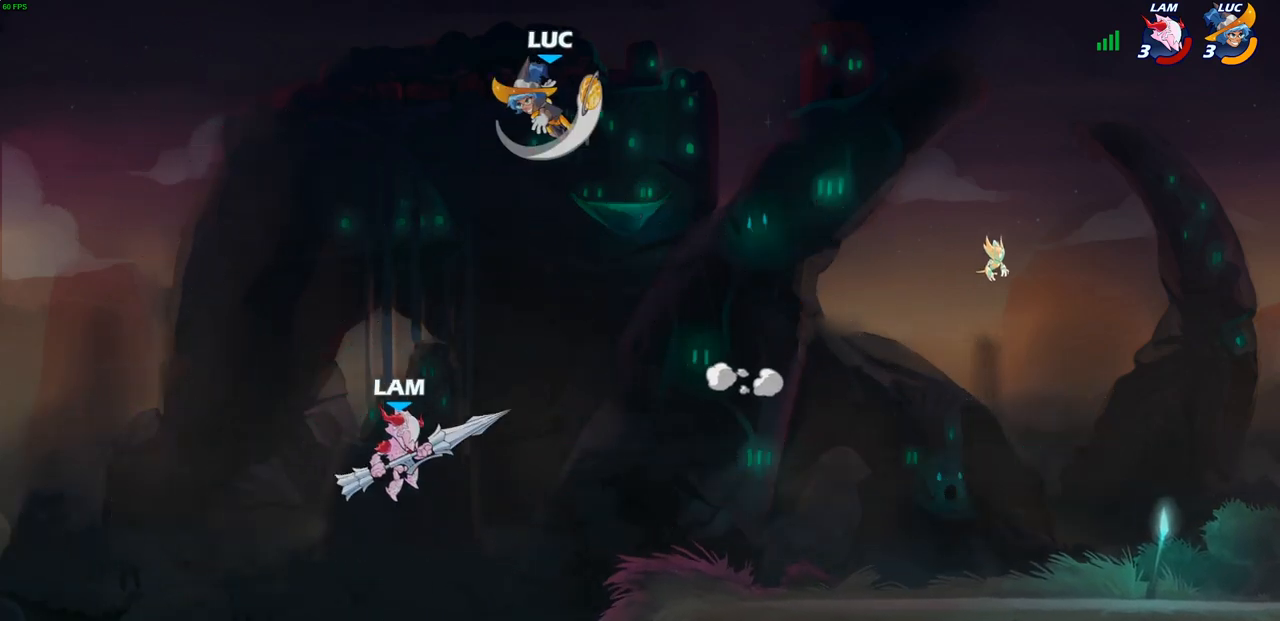
{"buttons": [], "left_stick": "right", "right_stick": "center", "events": [[50, "left_stick", "center"], [117, "left_stick", "right"]]}
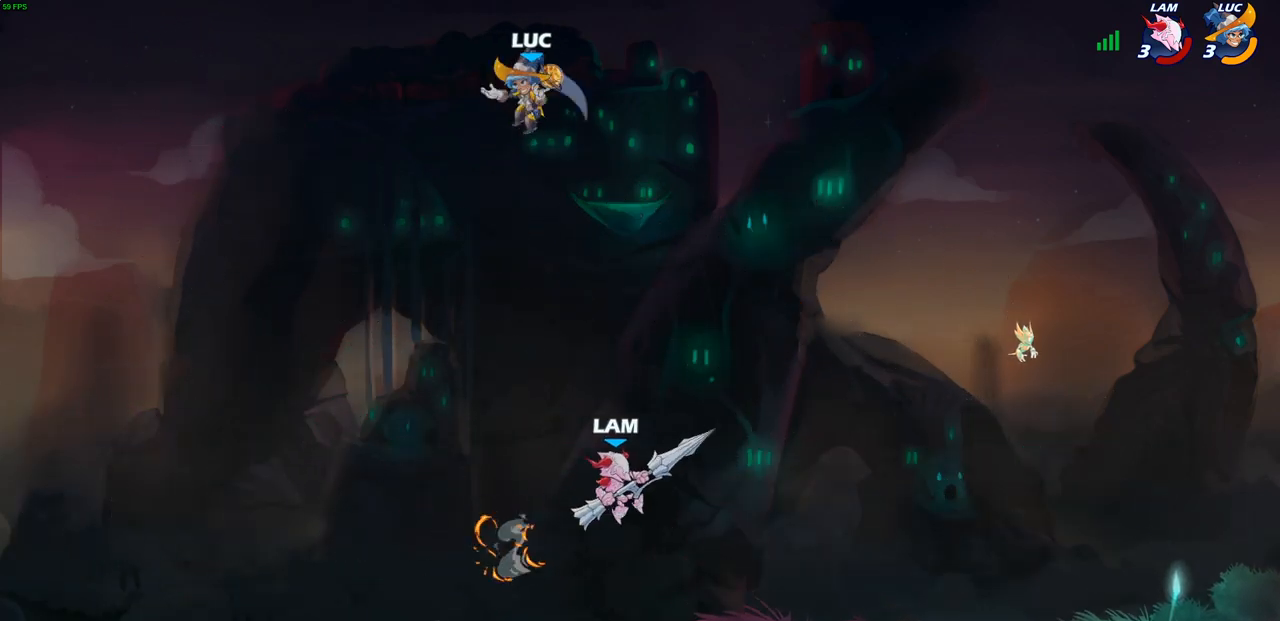
{"buttons": [], "left_stick": "right", "right_stick": "center", "events": []}